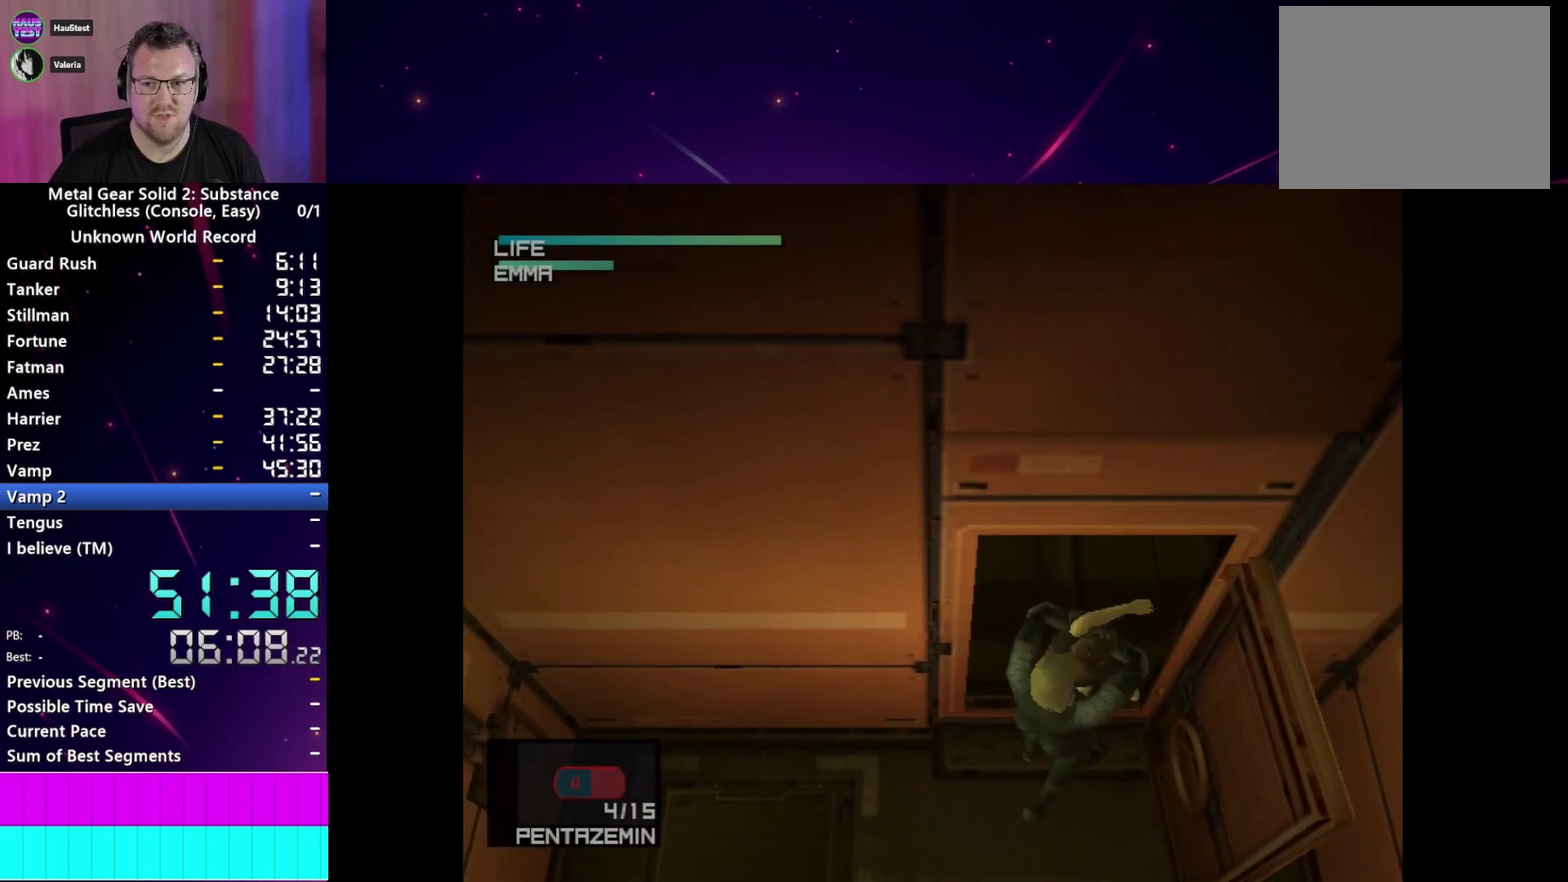
Gameplay with a controller (PlayStation layout); each line is a JSON object with the inputs held at the frame after it. "events" lists button and stick changes between this image and that frame as [ms after this image, input, new state], when the widget could be followed in between. This overlay highlights the sticks when they move; stick clicks (L3 R3) are not distinguishable. Not read: L3 R3.
{"buttons": ["SQUARE"], "left_stick": "left", "right_stick": "center", "events": [[33, "left_stick", "left"]]}
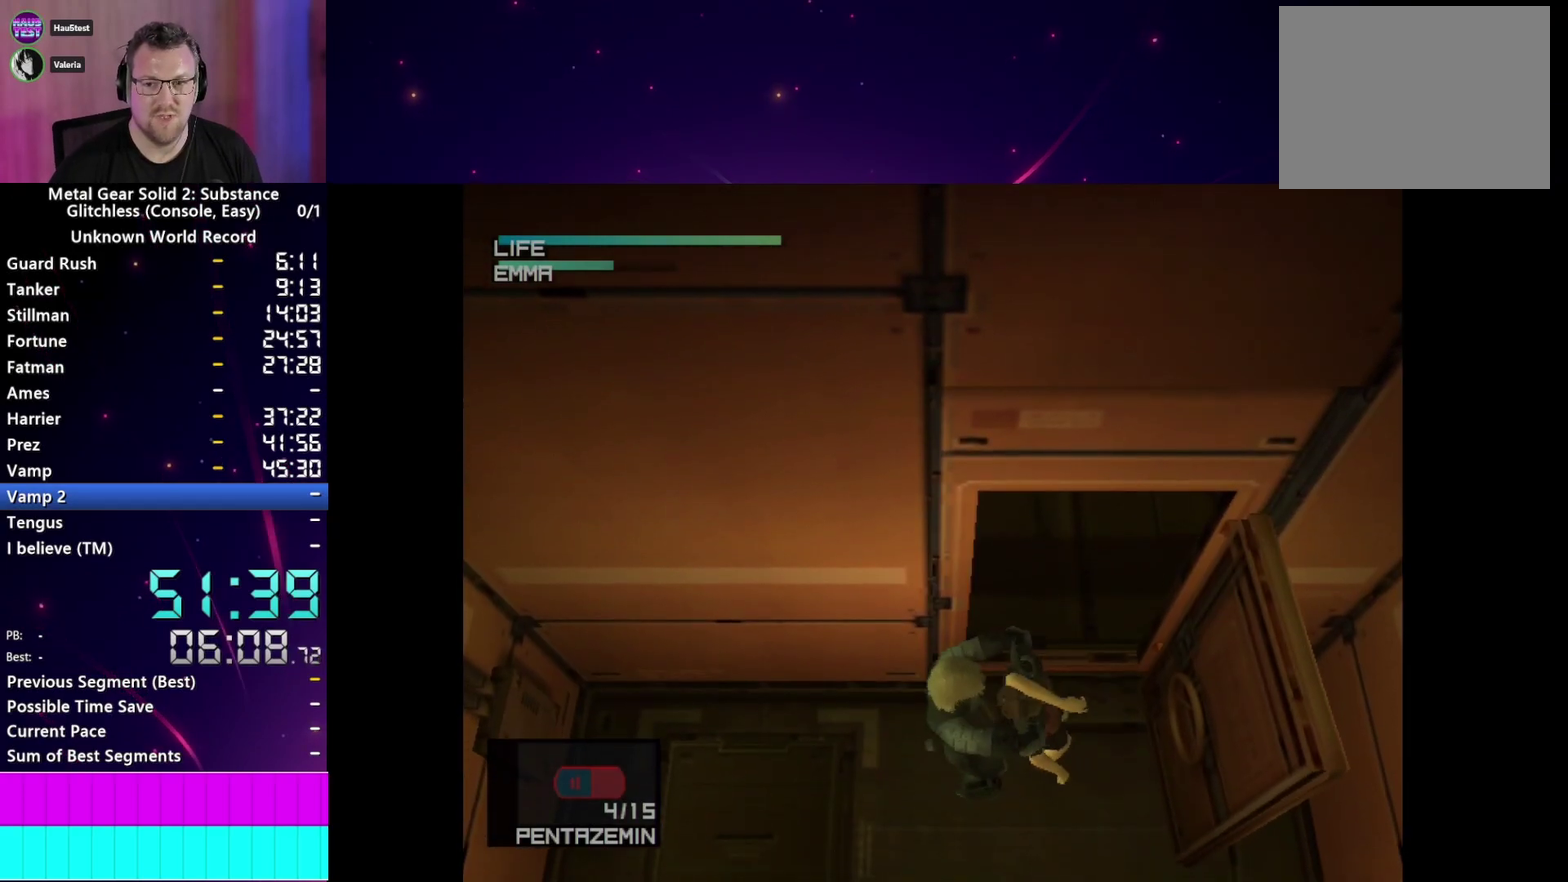
{"buttons": ["SQUARE"], "left_stick": "left", "right_stick": "center", "events": []}
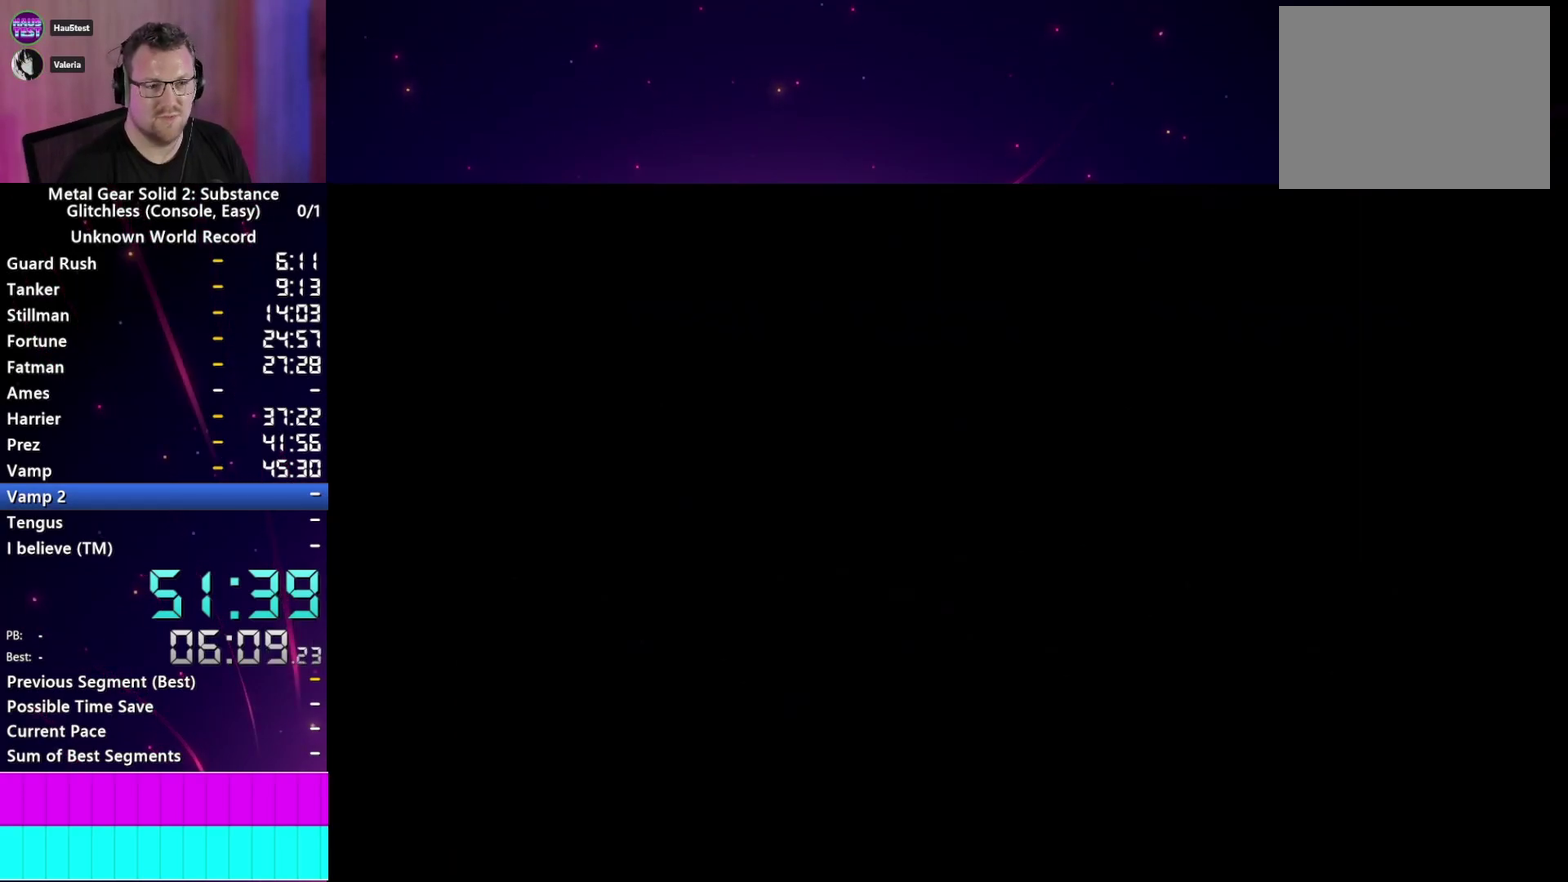
{"buttons": ["CROSS"], "left_stick": "center", "right_stick": "center", "events": [[50, "SQUARE", "up"], [67, "left_stick", "center"], [183, "CROSS", "down"], [250, "CROSS", "up"], [350, "CROSS", "down"], [400, "CROSS", "up"], [483, "CROSS", "down"]]}
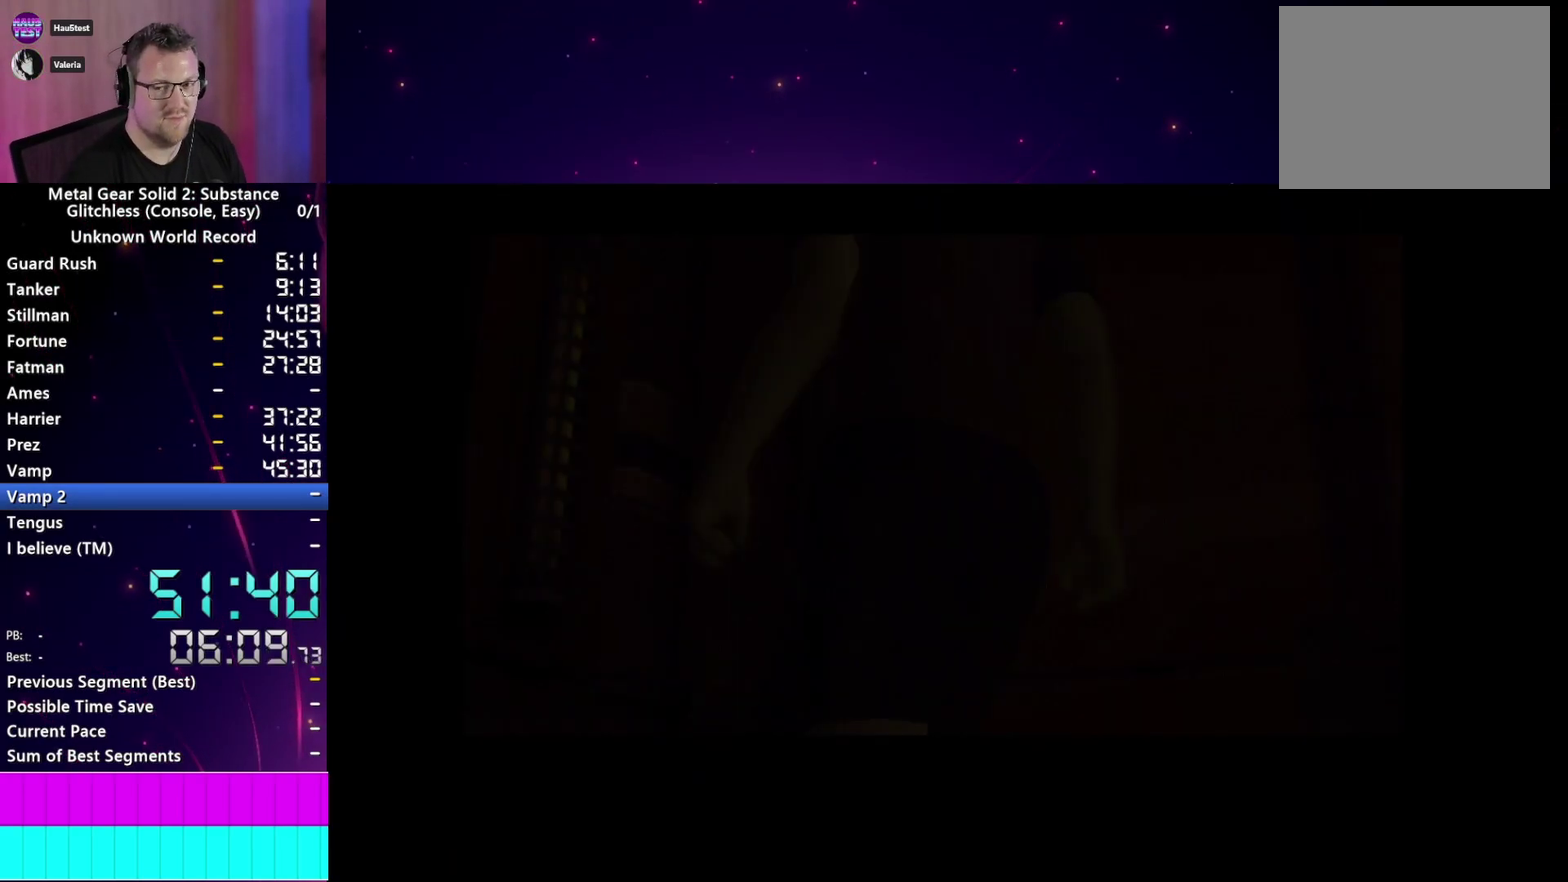
{"buttons": ["CROSS"], "left_stick": "center", "right_stick": "center", "events": [[67, "CROSS", "up"], [183, "CROSS", "down"], [233, "CROSS", "up"], [250, "START", "down"], [317, "START", "up"], [333, "CROSS", "down"], [400, "CROSS", "up"], [417, "START", "down"], [500, "CROSS", "down"], [500, "START", "up"]]}
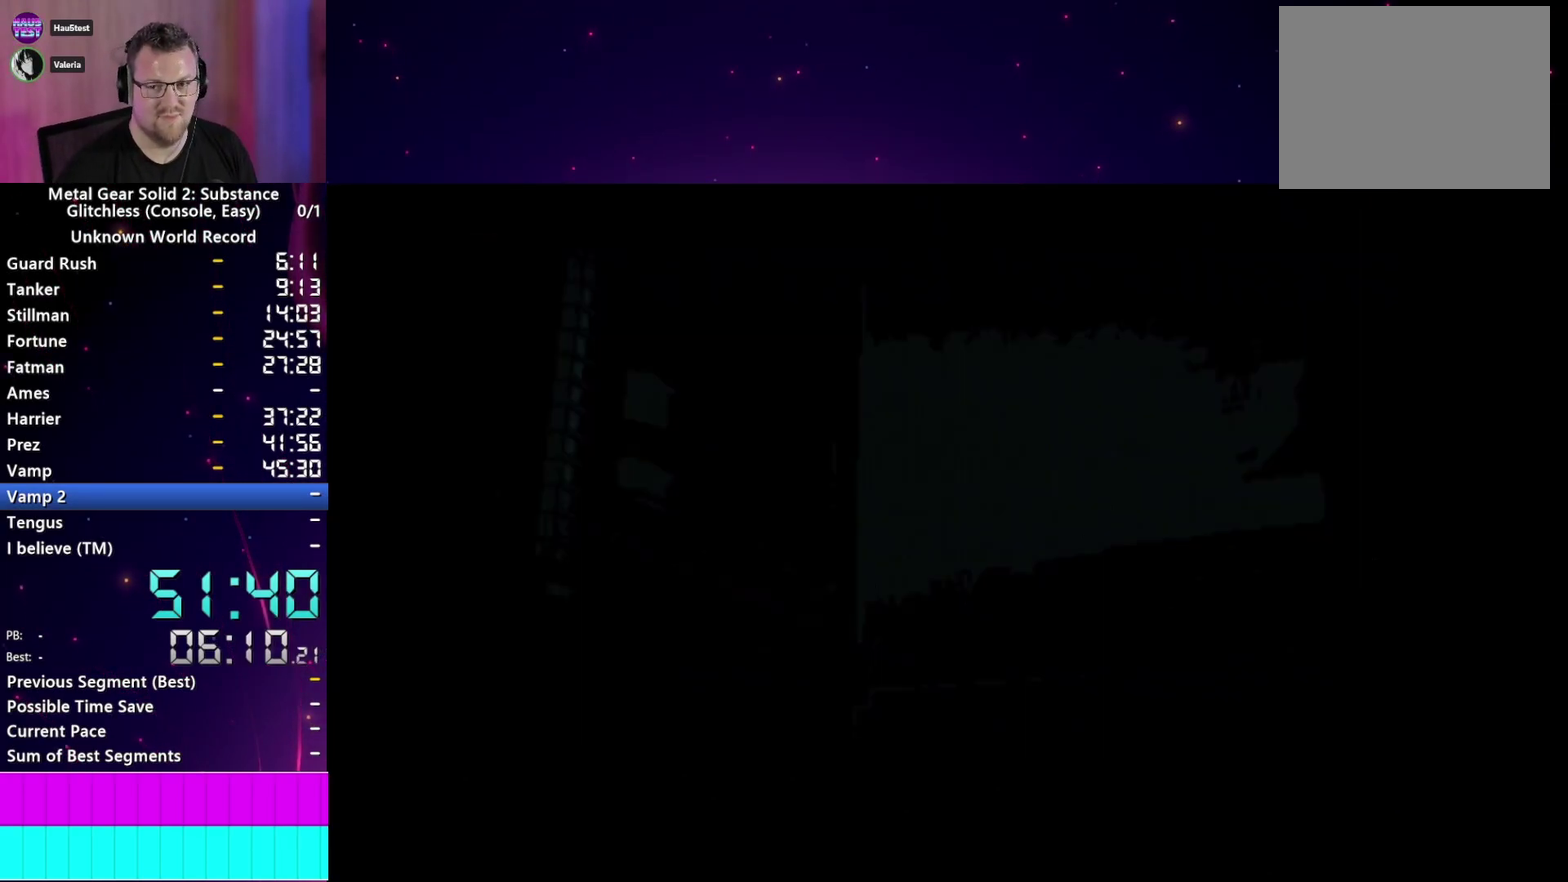
{"buttons": ["CROSS"], "left_stick": "center", "right_stick": "center", "events": [[50, "CROSS", "up"], [83, "START", "down"], [133, "CROSS", "down"], [150, "START", "up"], [200, "CROSS", "up"], [250, "START", "down"], [283, "CROSS", "down"], [317, "START", "up"], [350, "CROSS", "up"], [400, "START", "down"], [433, "CROSS", "down"], [483, "START", "up"]]}
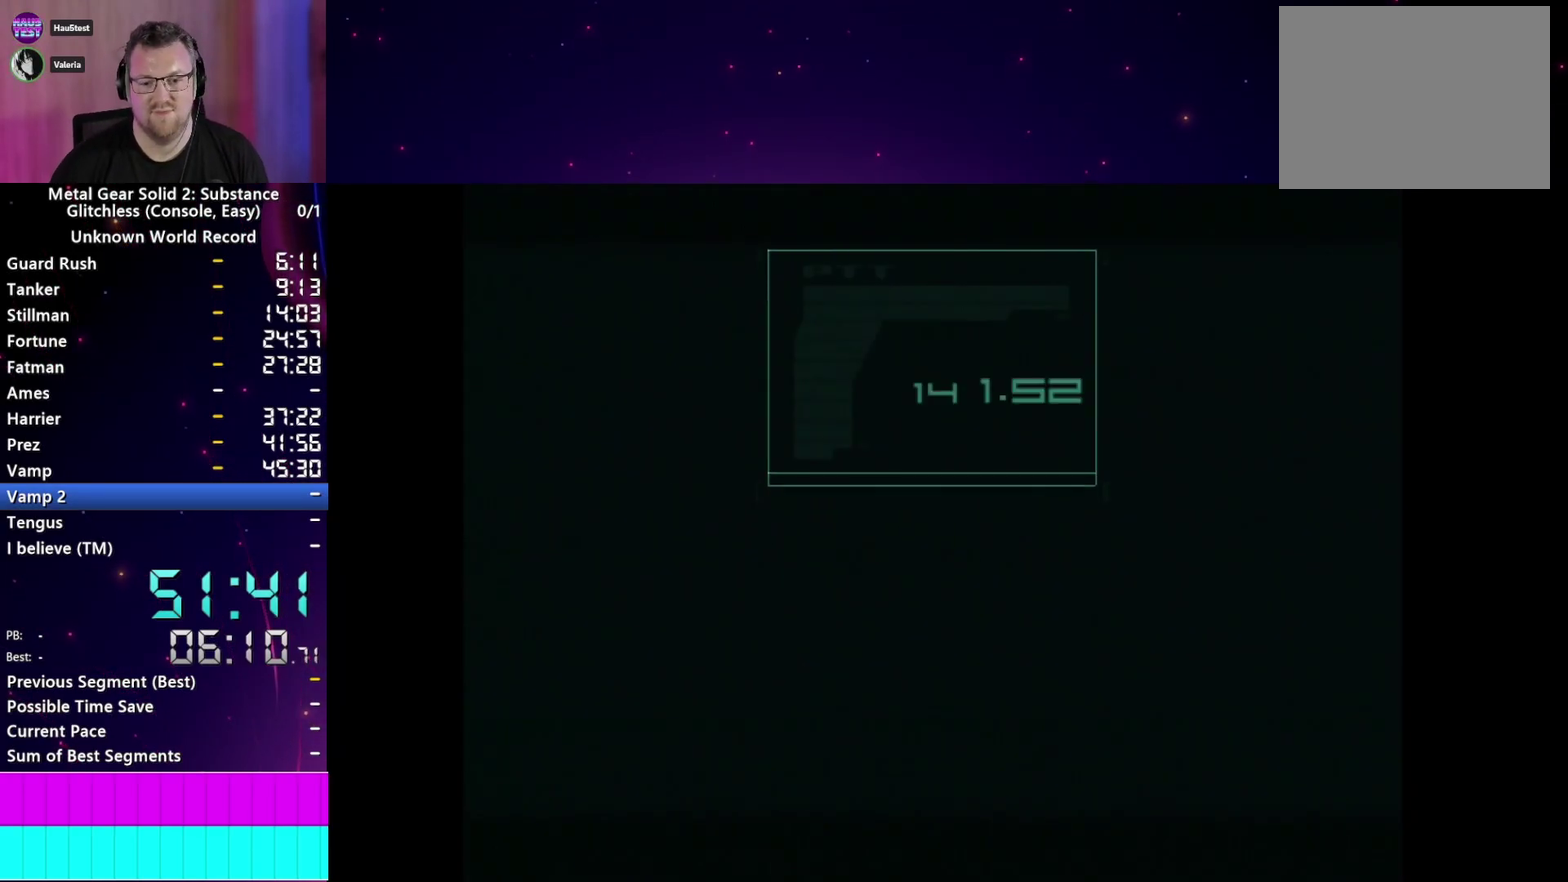
{"buttons": ["START"], "left_stick": "center", "right_stick": "center", "events": [[17, "CROSS", "up"], [67, "START", "down"], [83, "CROSS", "down"], [167, "CROSS", "up"], [167, "START", "up"], [250, "CROSS", "down"], [250, "START", "down"], [300, "CROSS", "up"], [333, "START", "up"], [400, "CROSS", "down"], [433, "START", "down"], [450, "CROSS", "up"]]}
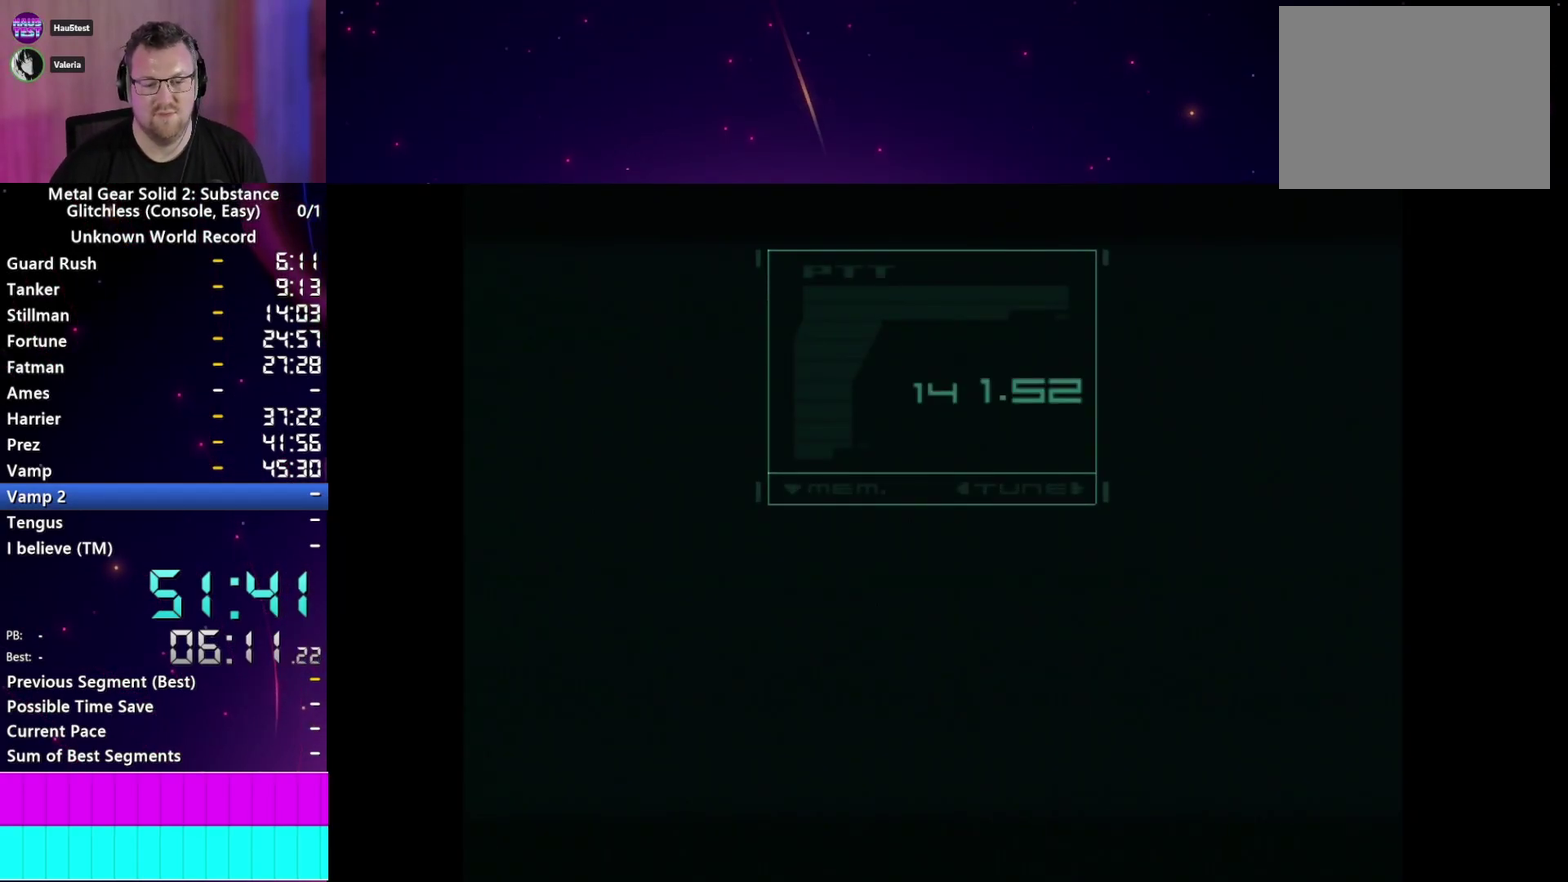
{"buttons": ["CROSS", "START"], "left_stick": "center", "right_stick": "center", "events": [[17, "START", "up"], [33, "CROSS", "down"], [117, "CROSS", "up"], [133, "START", "down"], [200, "CROSS", "down"], [200, "START", "up"], [267, "CROSS", "up"], [300, "START", "down"], [350, "CROSS", "down"], [383, "START", "up"], [417, "CROSS", "up"], [467, "START", "down"], [500, "CROSS", "down"]]}
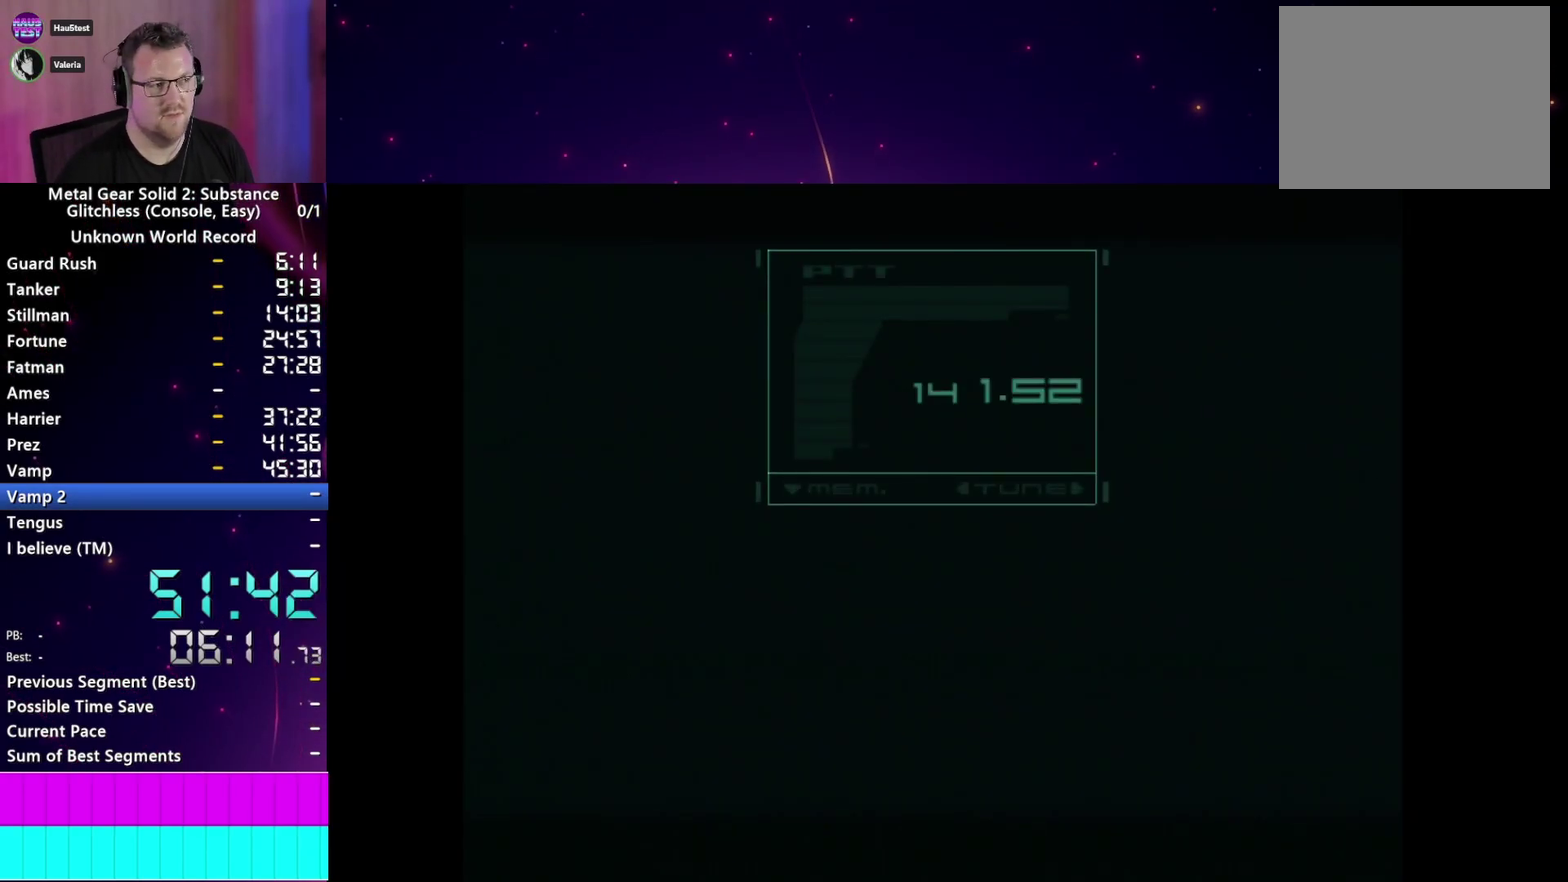
{"buttons": ["CROSS", "START"], "left_stick": "center", "right_stick": "center", "events": [[50, "START", "up"], [100, "CROSS", "up"], [133, "START", "down"], [183, "CROSS", "down"], [217, "START", "up"], [250, "CROSS", "up"], [317, "START", "down"], [367, "START", "up"], [483, "CROSS", "down"], [500, "START", "down"]]}
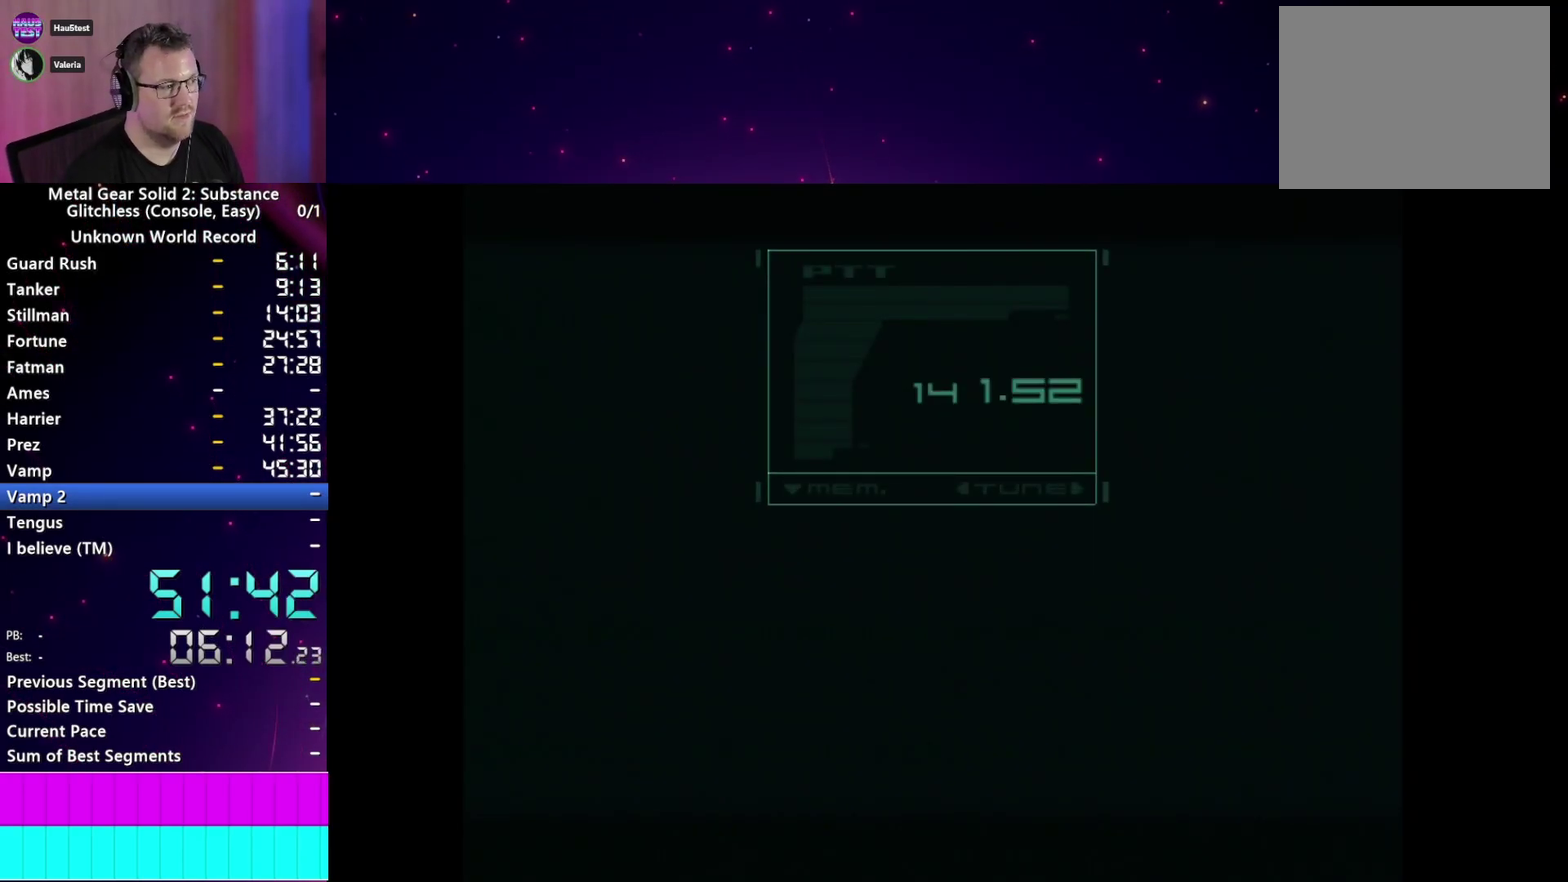
{"buttons": [], "left_stick": "center", "right_stick": "center", "events": [[50, "CROSS", "up"], [67, "START", "up"], [150, "CROSS", "down"], [183, "START", "down"], [200, "CROSS", "up"], [250, "START", "up"], [300, "CROSS", "down"], [383, "CROSS", "up"]]}
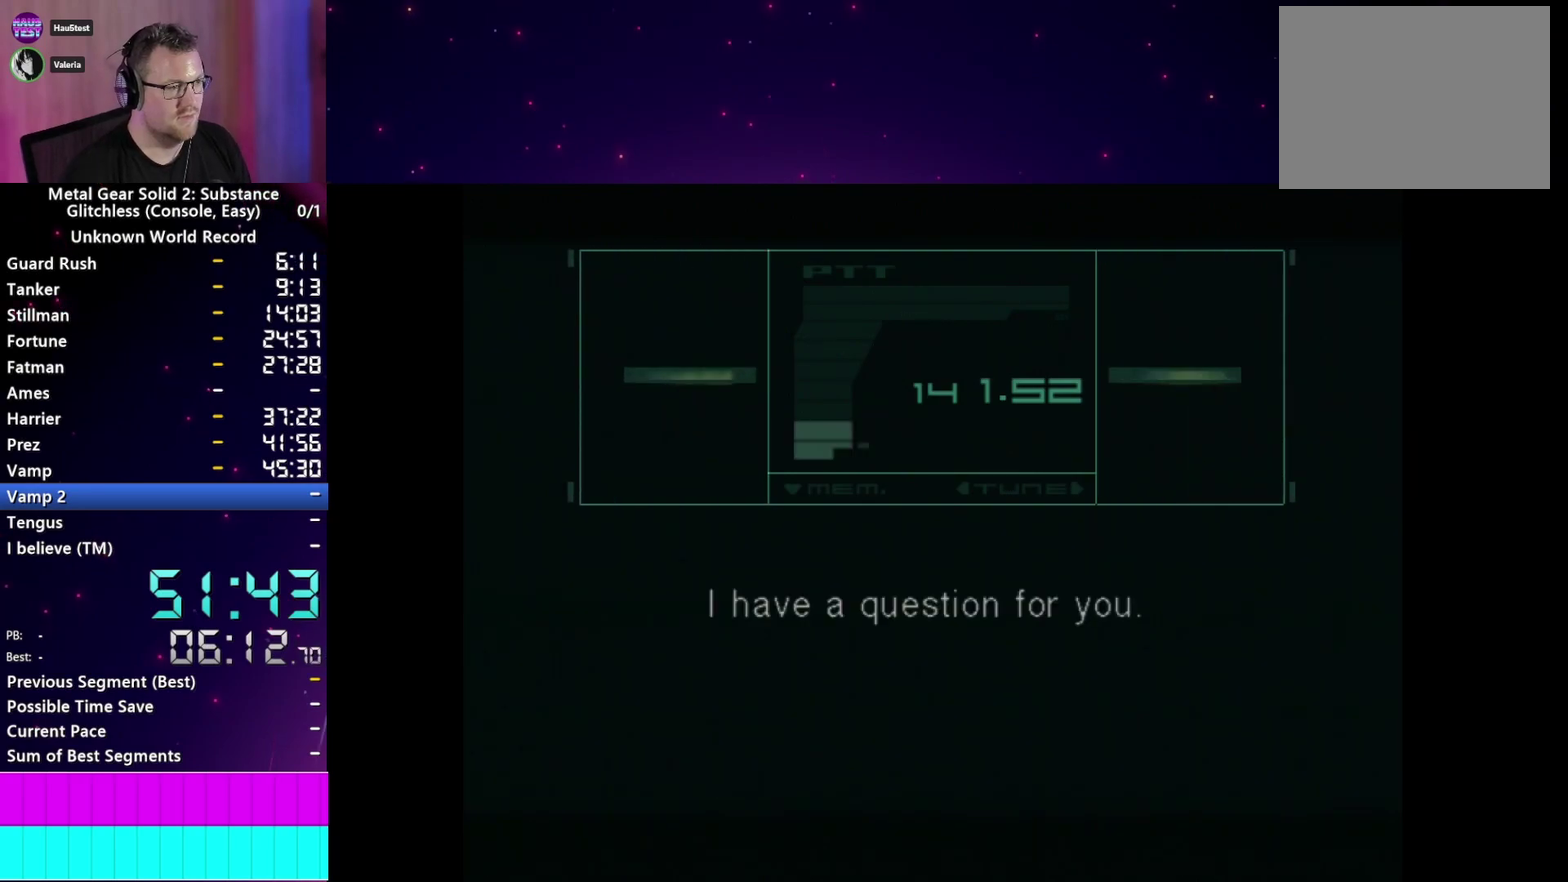
{"buttons": [], "left_stick": "center", "right_stick": "center", "events": [[200, "TRIANGLE", "down"], [267, "TRIANGLE", "up"]]}
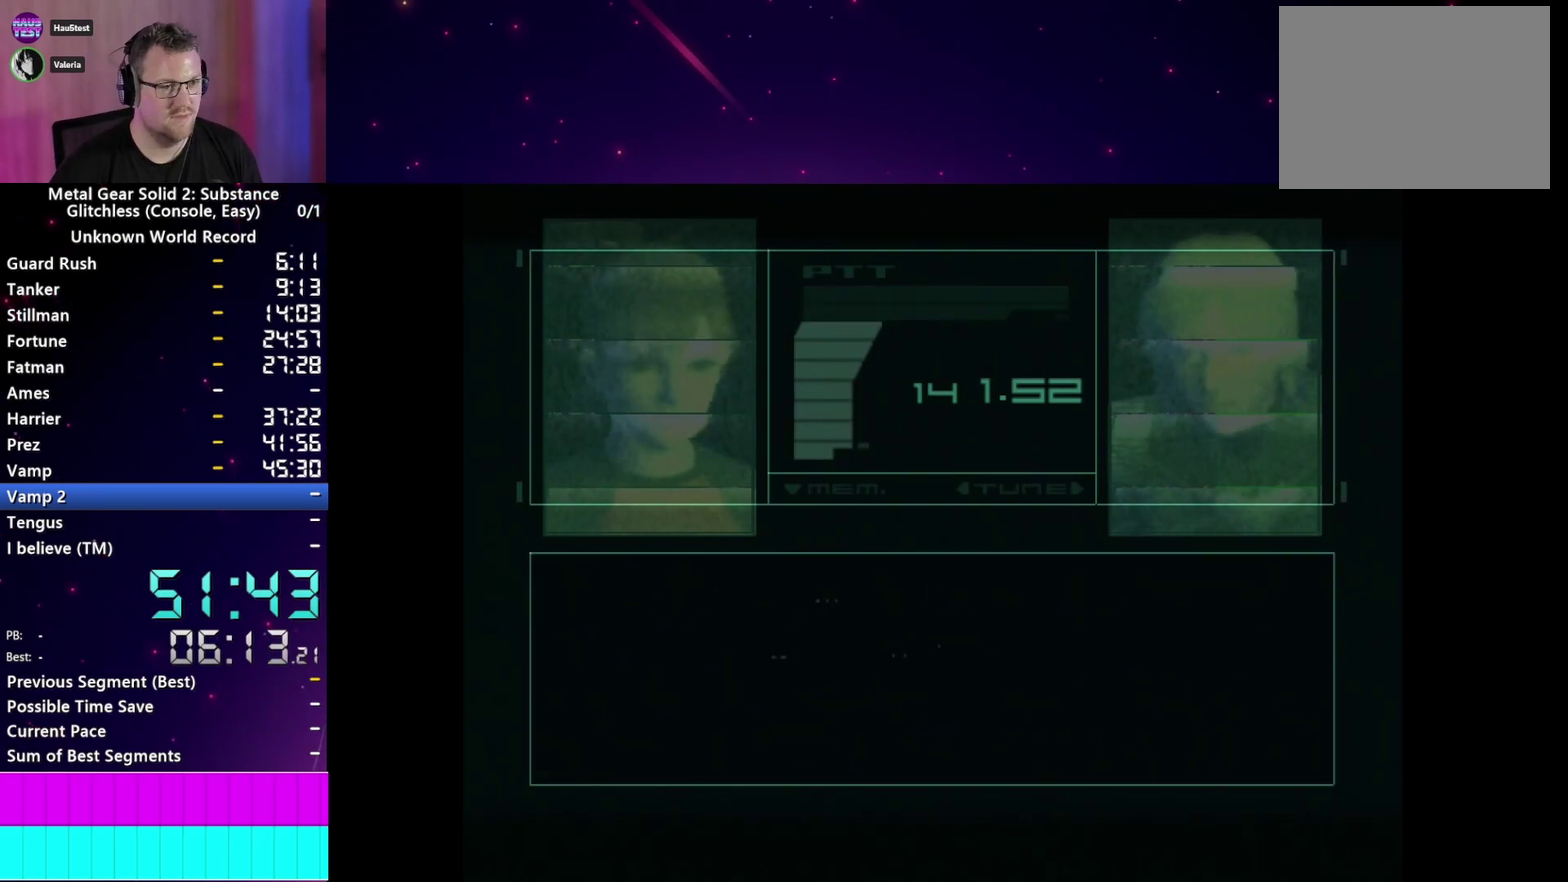
{"buttons": [], "left_stick": "center", "right_stick": "center", "events": []}
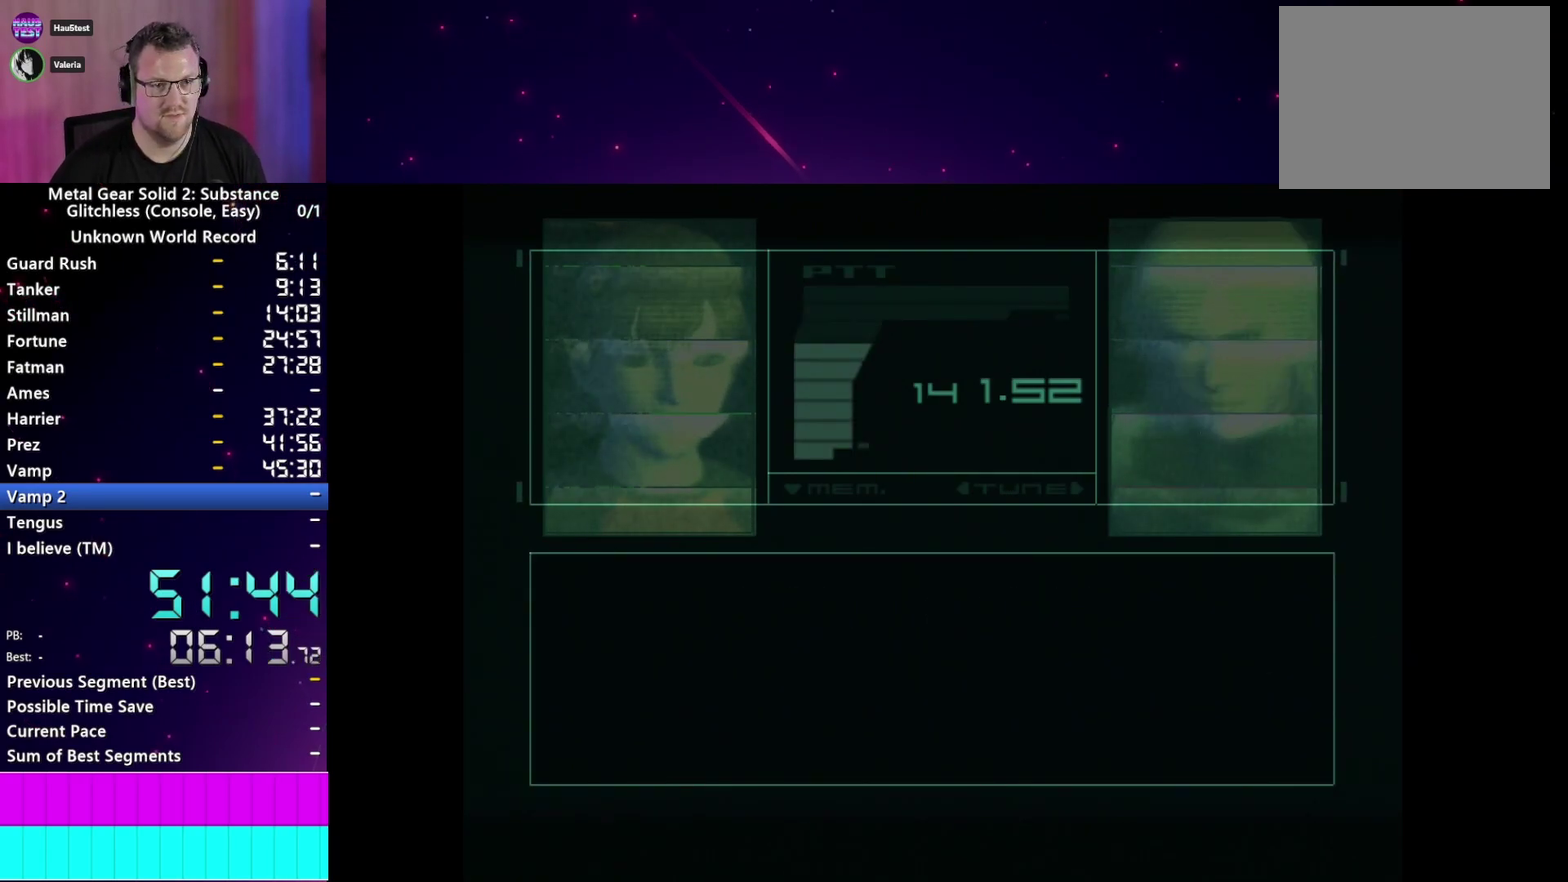
{"buttons": [], "left_stick": "center", "right_stick": "center", "events": []}
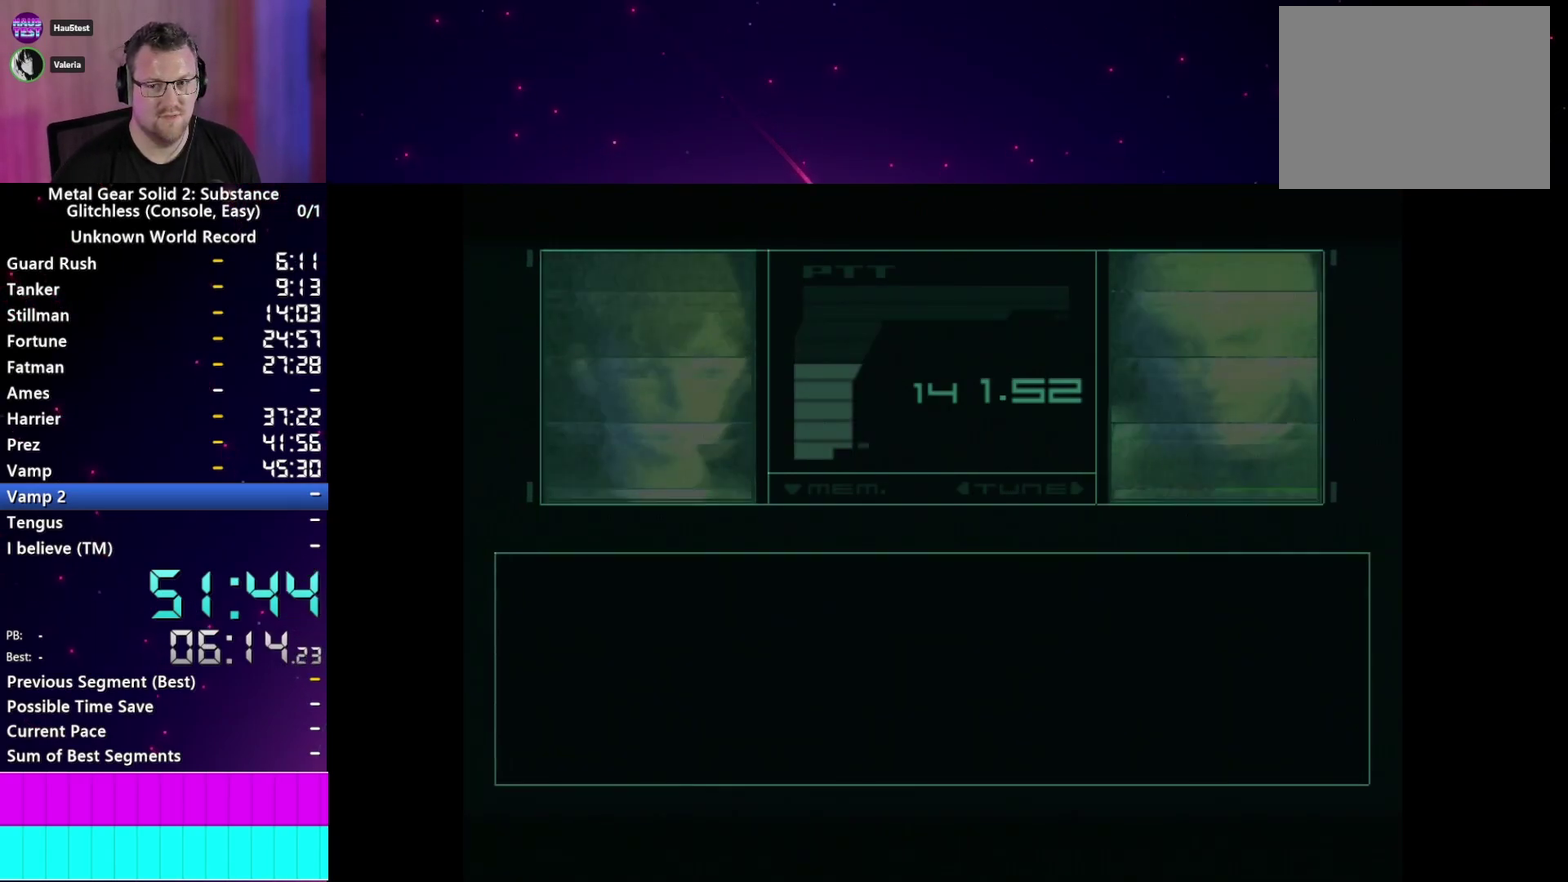
{"buttons": ["START"], "left_stick": "center", "right_stick": "center", "events": [[250, "START", "down"], [333, "START", "up"], [350, "CROSS", "down"], [433, "CROSS", "up"], [450, "START", "down"]]}
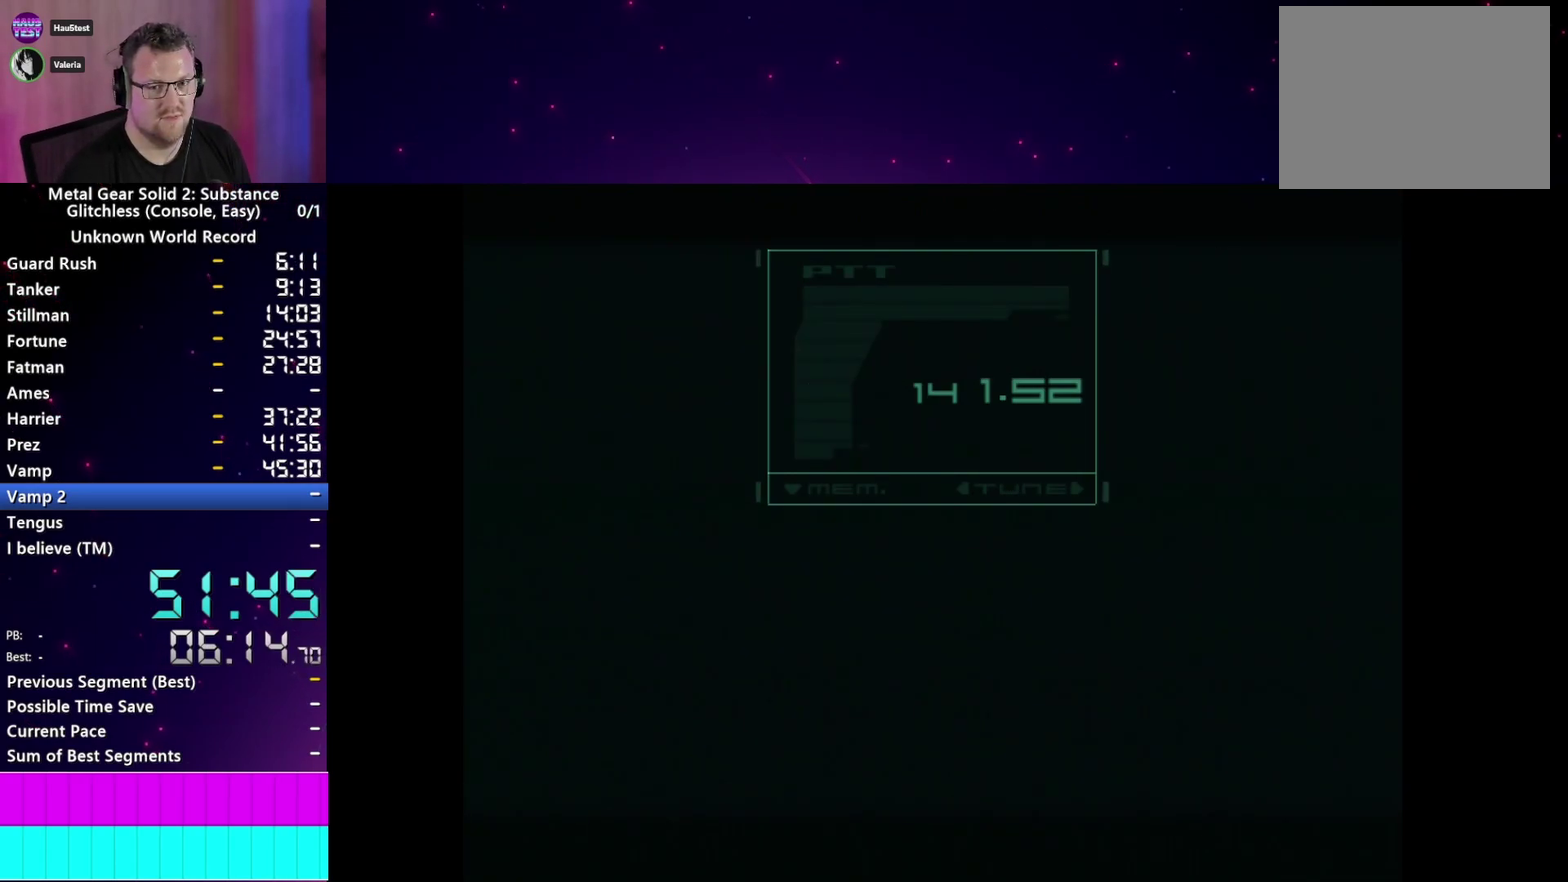
{"buttons": ["START"], "left_stick": "center", "right_stick": "center", "events": [[17, "START", "up"], [33, "CROSS", "down"], [83, "CROSS", "up"], [133, "START", "down"], [183, "CROSS", "down"], [200, "START", "up"], [250, "CROSS", "up"], [317, "START", "down"], [350, "CROSS", "down"], [367, "START", "up"], [417, "CROSS", "up"], [483, "START", "down"]]}
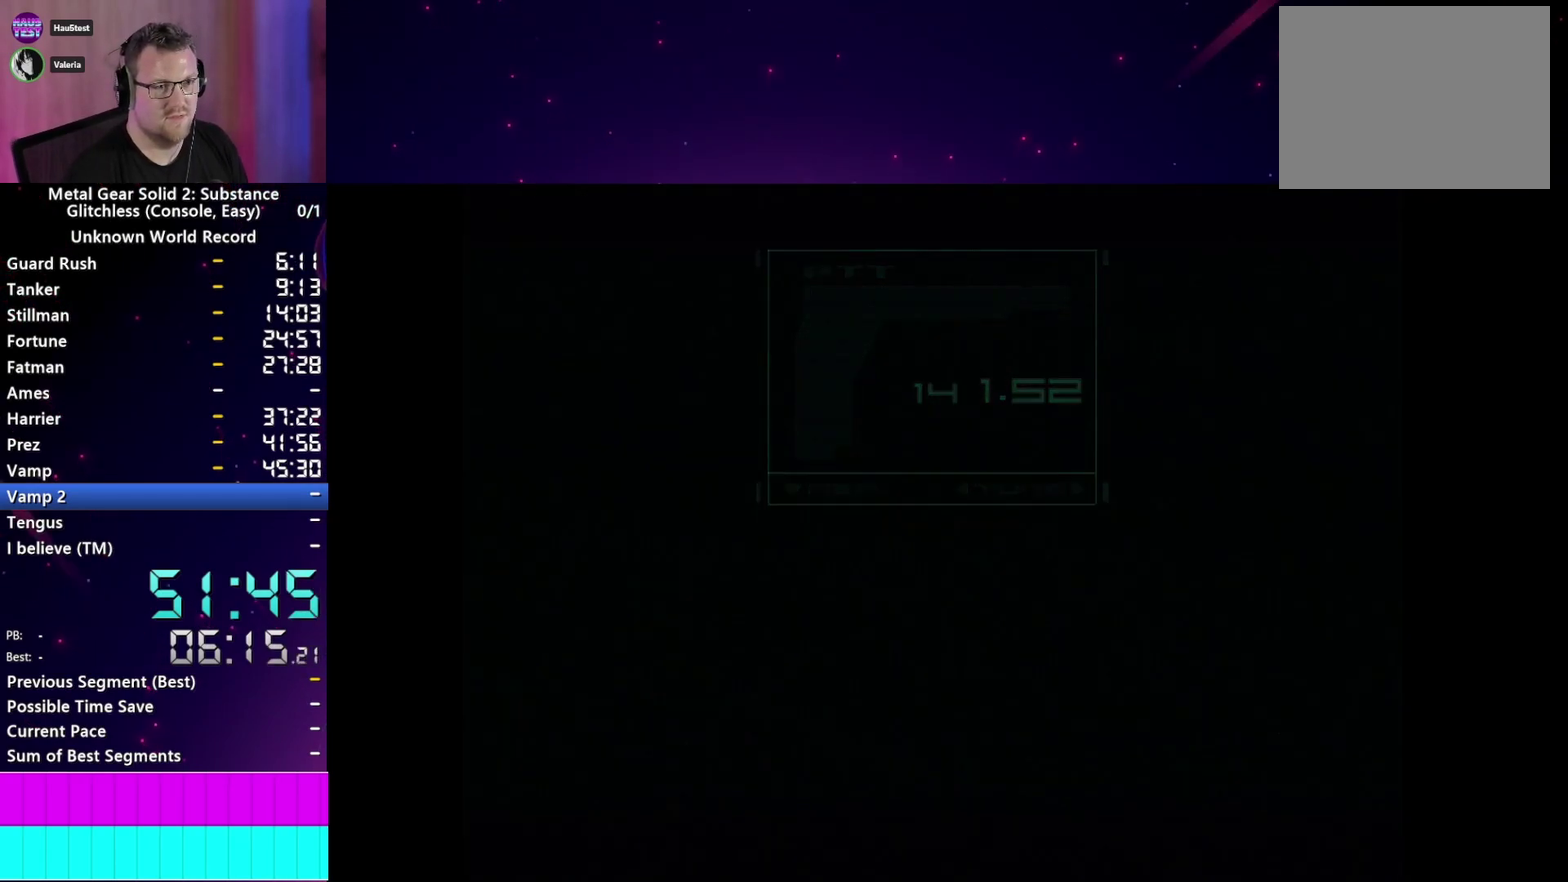
{"buttons": ["CROSS", "START"], "left_stick": "center", "right_stick": "center", "events": [[17, "CROSS", "down"], [33, "START", "up"], [83, "CROSS", "up"], [117, "START", "down"], [183, "CROSS", "down"], [217, "START", "up"], [233, "CROSS", "up"], [317, "START", "down"], [333, "CROSS", "down"], [383, "START", "up"], [400, "CROSS", "up"], [467, "CROSS", "down"], [467, "START", "down"]]}
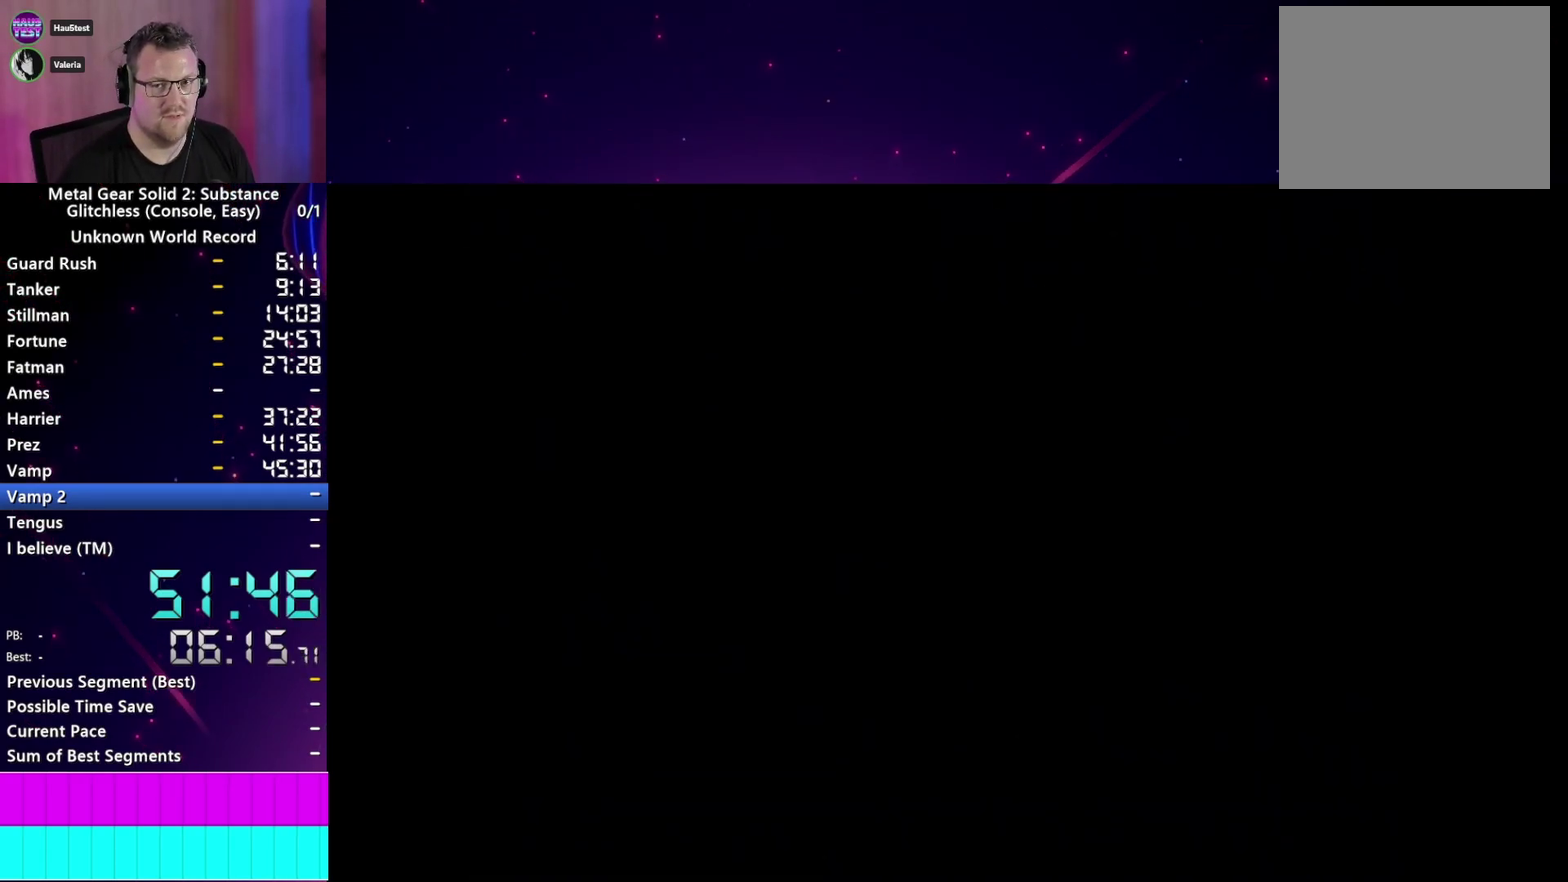
{"buttons": ["CROSS"], "left_stick": "center", "right_stick": "center", "events": [[67, "CROSS", "up"], [83, "START", "up"], [133, "CROSS", "down"], [167, "START", "down"], [233, "CROSS", "up"], [233, "START", "up"], [317, "CROSS", "down"], [350, "START", "down"], [367, "CROSS", "up"], [400, "START", "up"], [467, "CROSS", "down"]]}